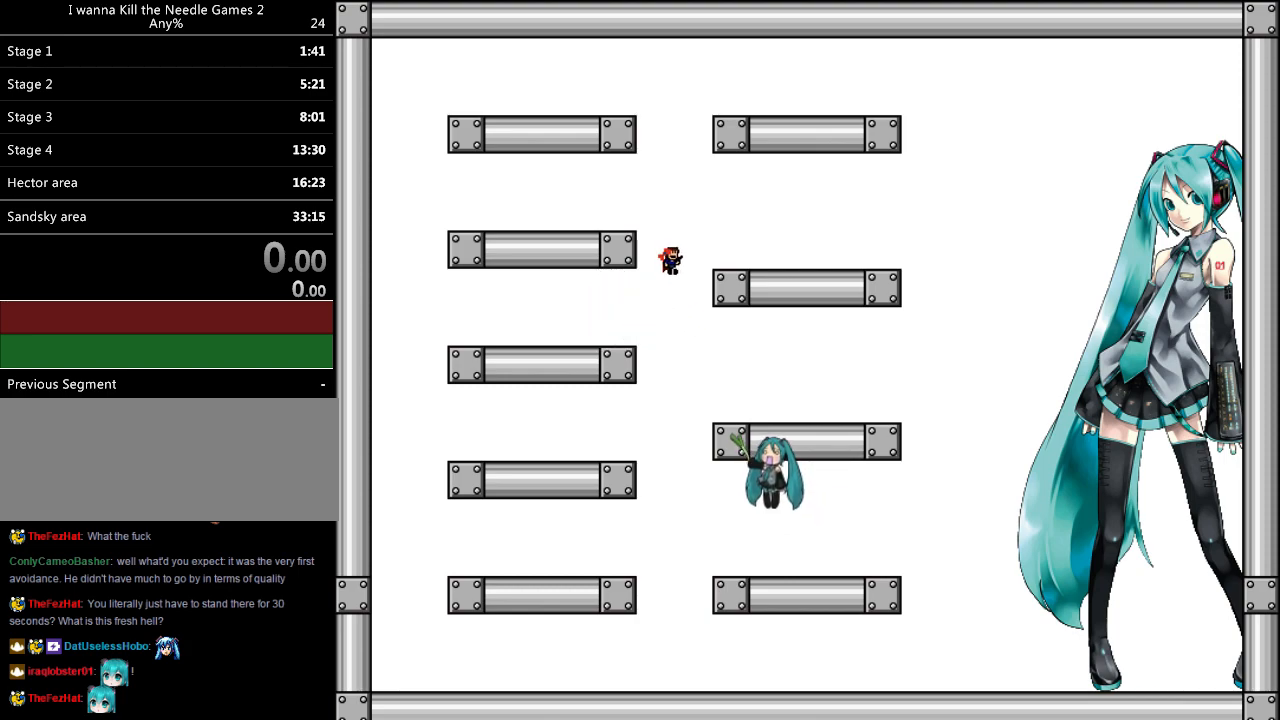
Gameplay with keyboard; each line is a JSON object with the keys held at the frame after it. "events" lists presses ("down") and releases ("up") of "down", "left", "r", "right", "shift", "up" and "z" between this image and that frame as [ms after this image, input, new state], when the widget could be followed in between. No other keys are recorded. Mouse input is not recorded.
{"keys": [], "events": [[80, "shift", "down"], [240, "shift", "up"], [280, "z", "down"], [380, "z", "up"], [480, "right", "up"]]}
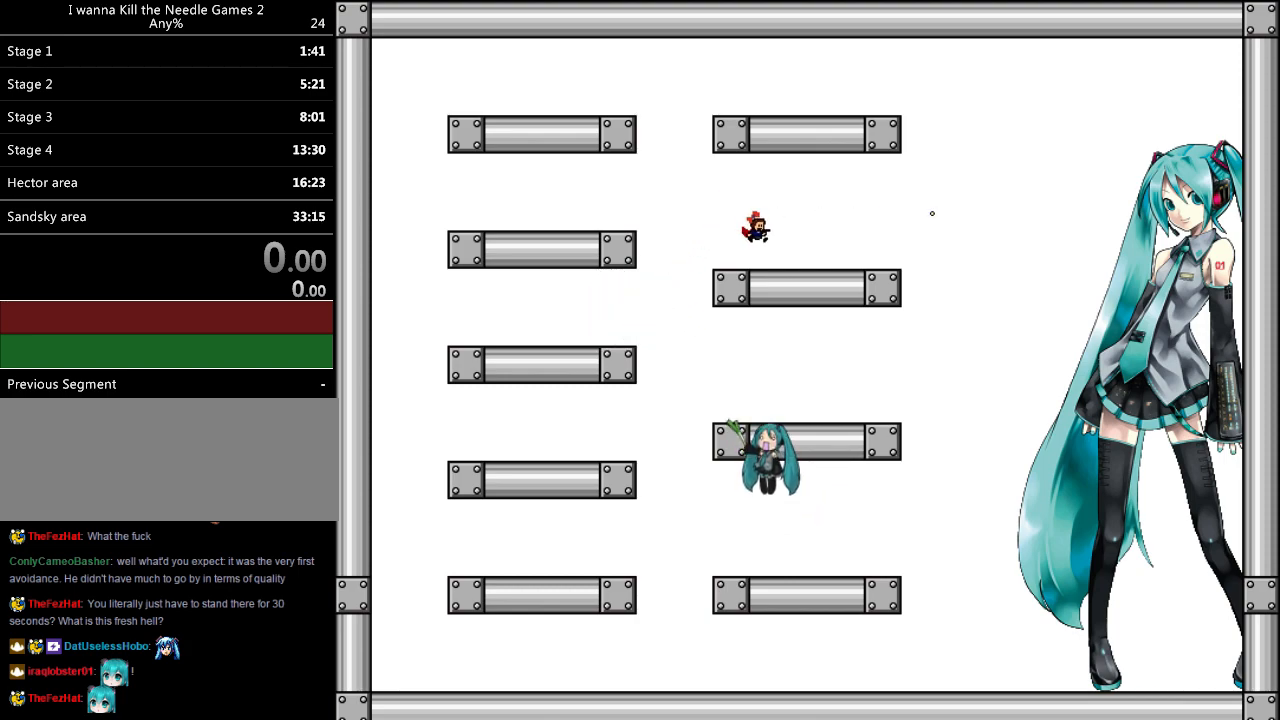
{"keys": ["left"], "events": [[120, "left", "down"], [180, "shift", "down"], [480, "shift", "up"]]}
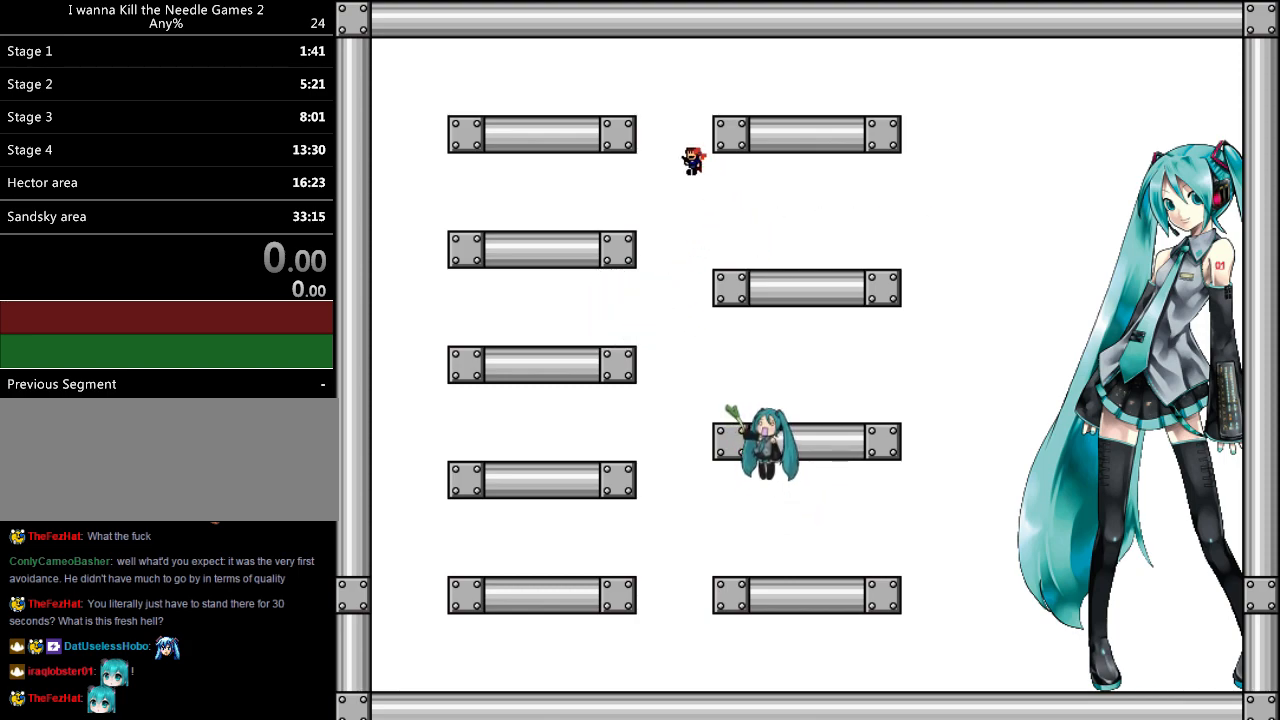
{"keys": ["right"], "events": [[40, "shift", "down"], [80, "left", "up"], [80, "right", "down"], [300, "z", "down"], [420, "shift", "up"], [420, "z", "up"]]}
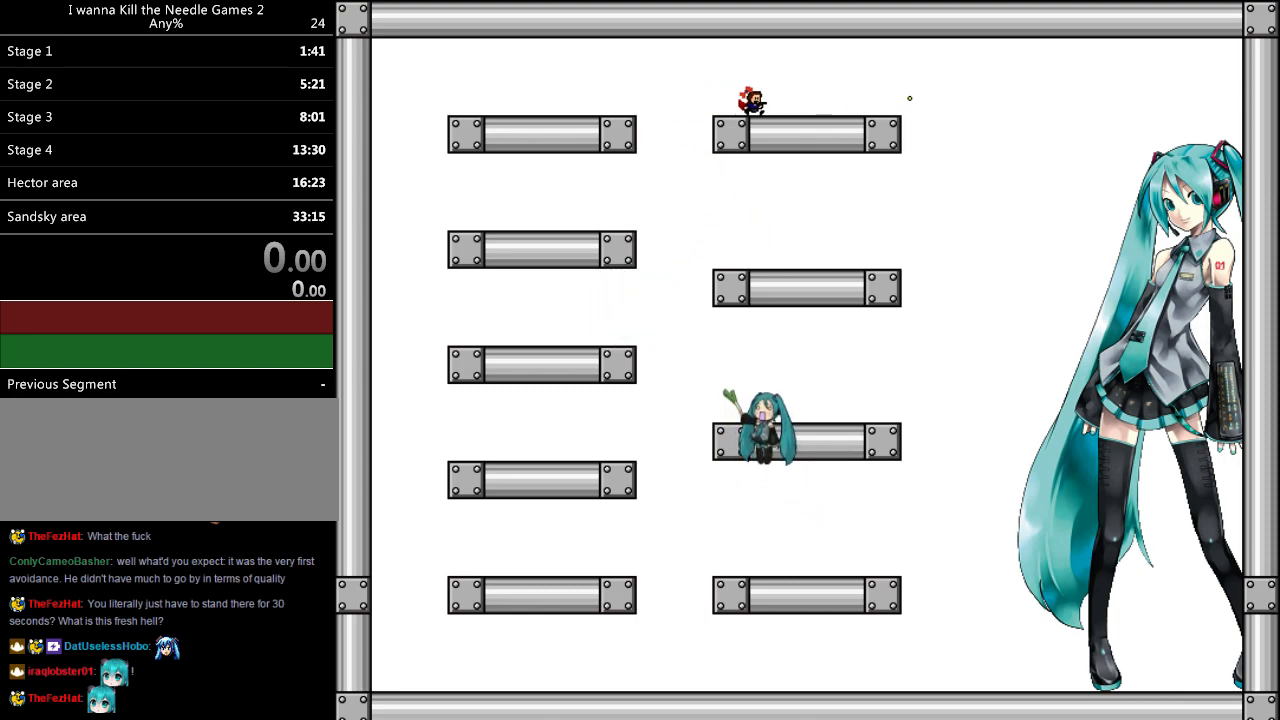
{"keys": ["left"], "events": [[100, "shift", "down"], [180, "shift", "up"], [320, "left", "down"], [360, "right", "up"]]}
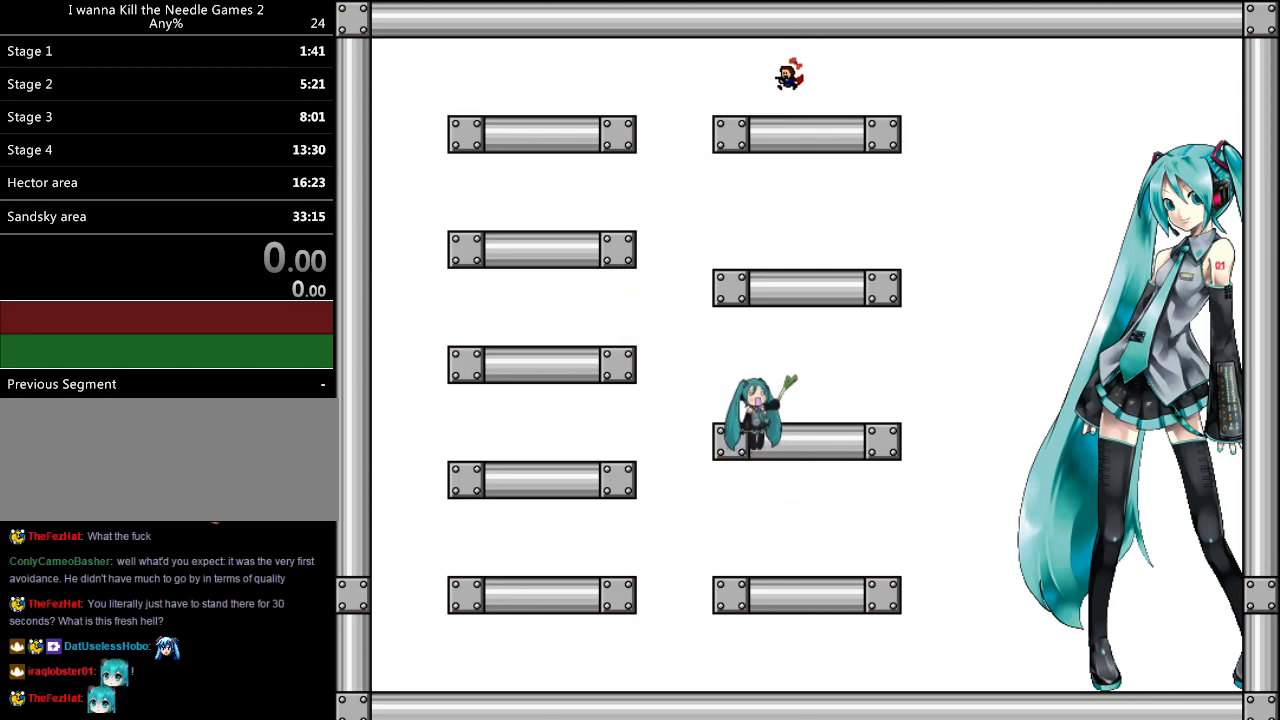
{"keys": ["down", "left"], "events": [[120, "left", "up"], [120, "right", "down"], [140, "down", "down"], [200, "shift", "down"], [220, "shift", "up"], [340, "right", "up"], [360, "left", "down"]]}
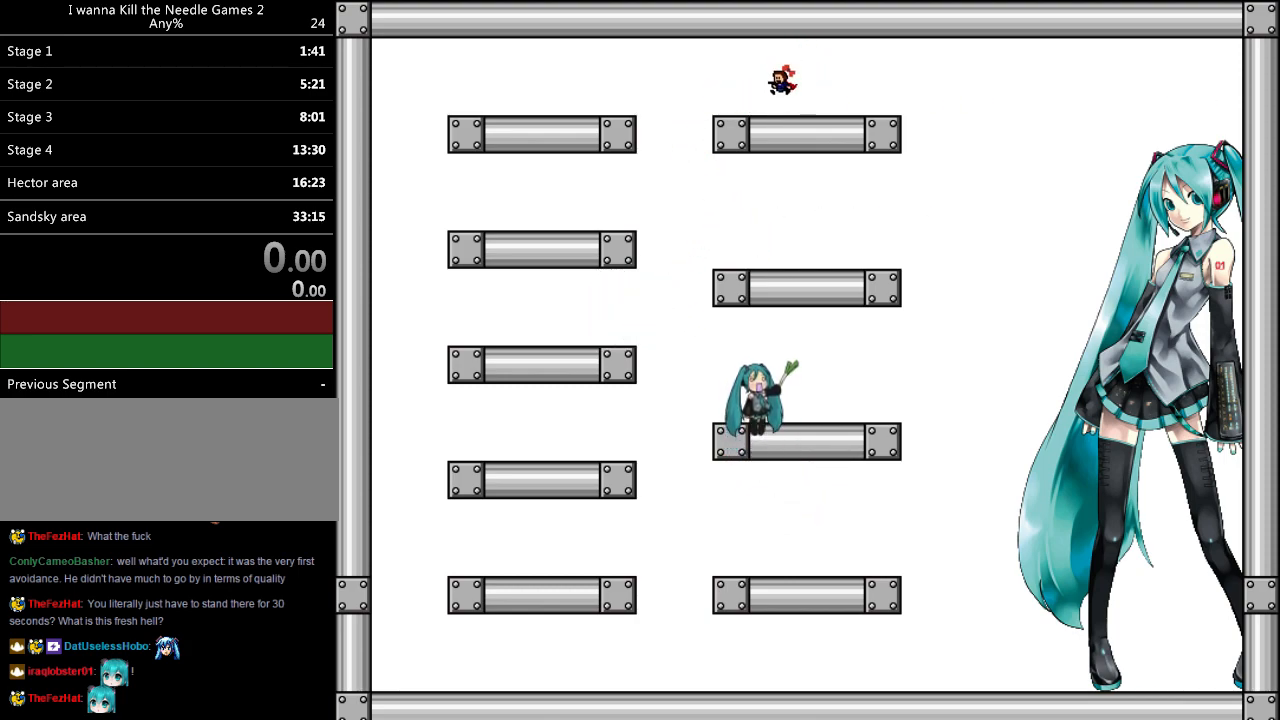
{"keys": ["down"], "events": [[40, "left", "up"], [80, "right", "down"], [240, "shift", "down"], [260, "shift", "up"], [460, "right", "up"]]}
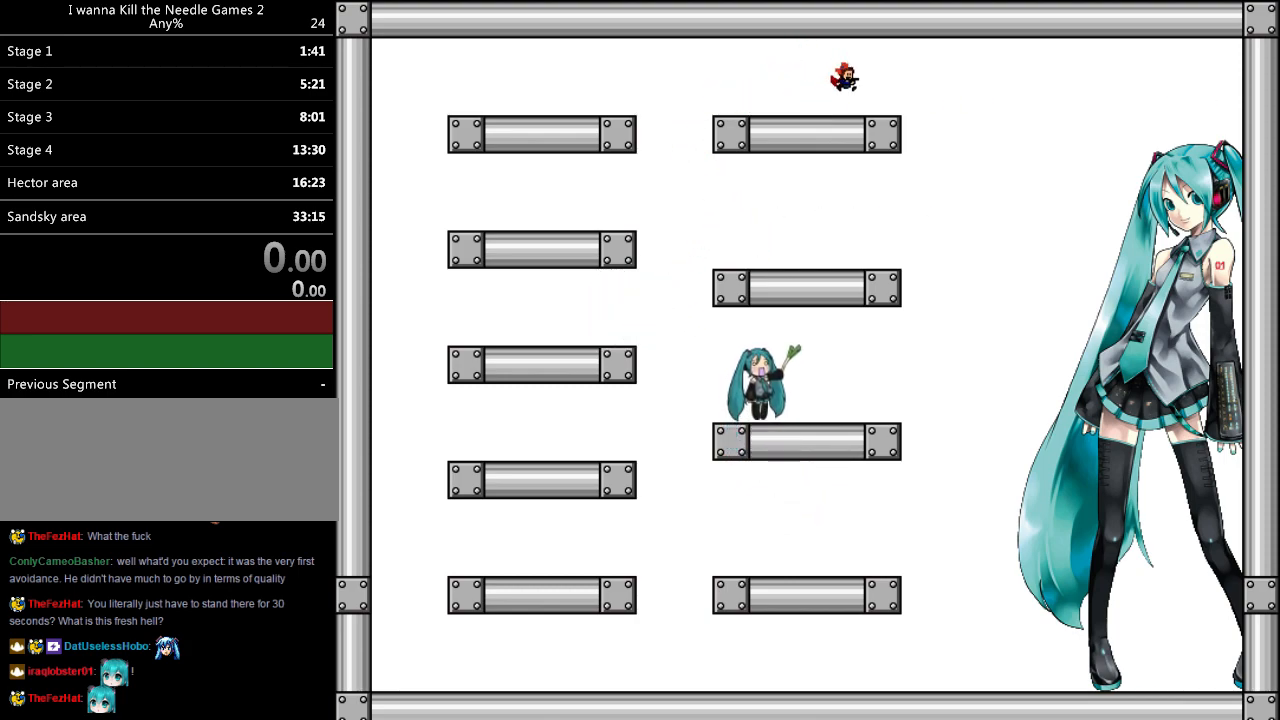
{"keys": ["down", "left"], "events": [[60, "left", "down"], [100, "down", "up"], [220, "down", "down"], [220, "left", "up"], [220, "right", "down"], [360, "shift", "down"], [380, "shift", "up"], [460, "left", "down"], [460, "right", "up"]]}
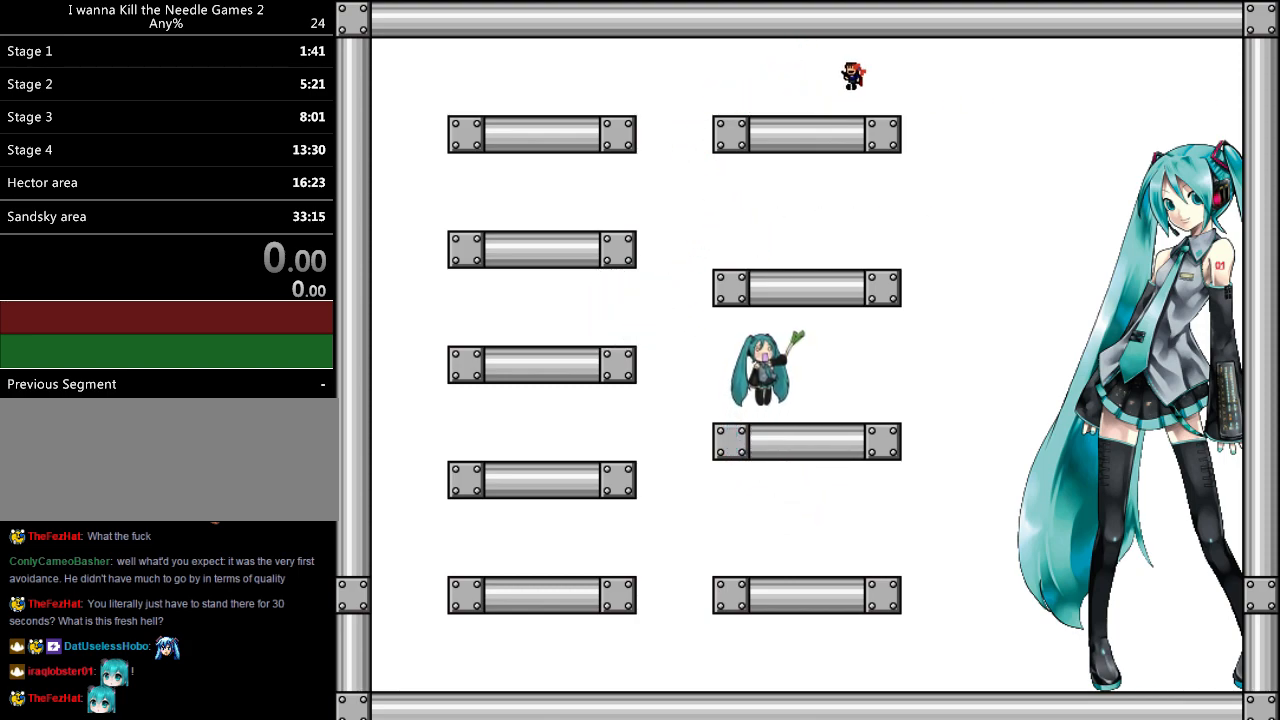
{"keys": ["down", "left"], "events": [[200, "left", "up"], [220, "right", "down"], [360, "left", "down"], [400, "right", "up"], [460, "shift", "down"], [480, "shift", "up"]]}
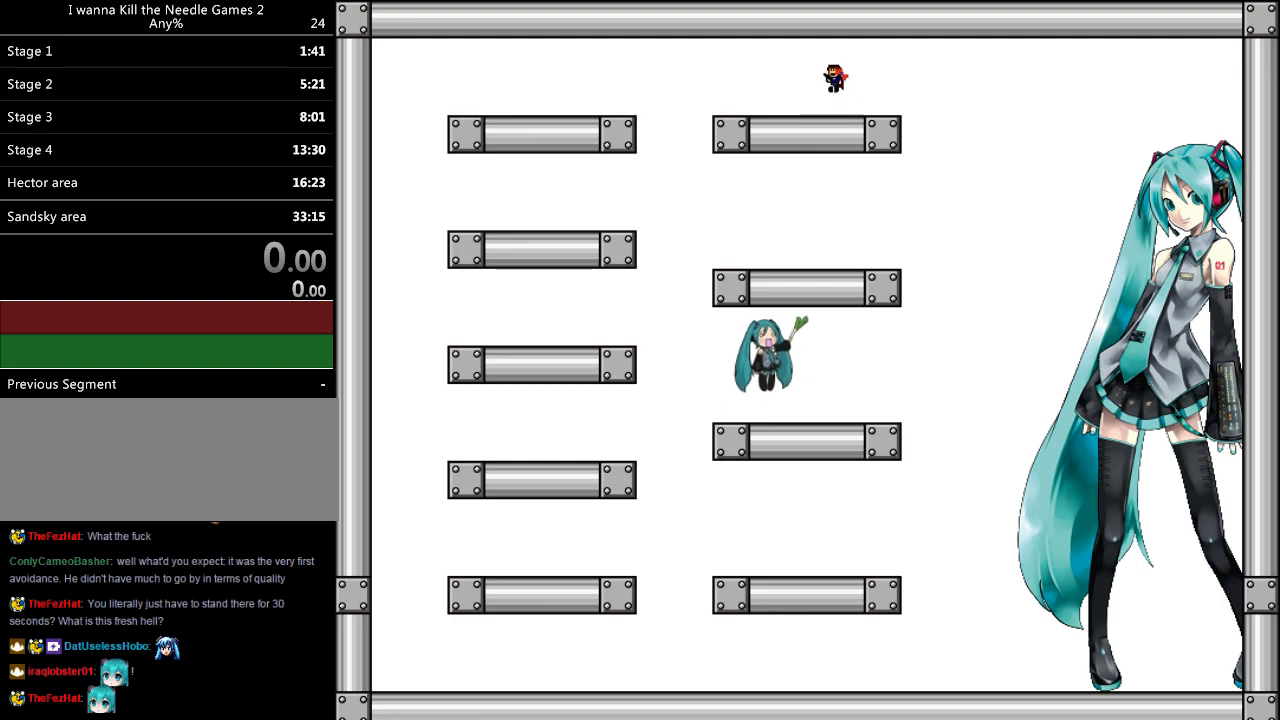
{"keys": ["left"], "events": [[340, "left", "up"], [380, "left", "down"], [420, "down", "up"], [460, "shift", "down"], [480, "shift", "up"]]}
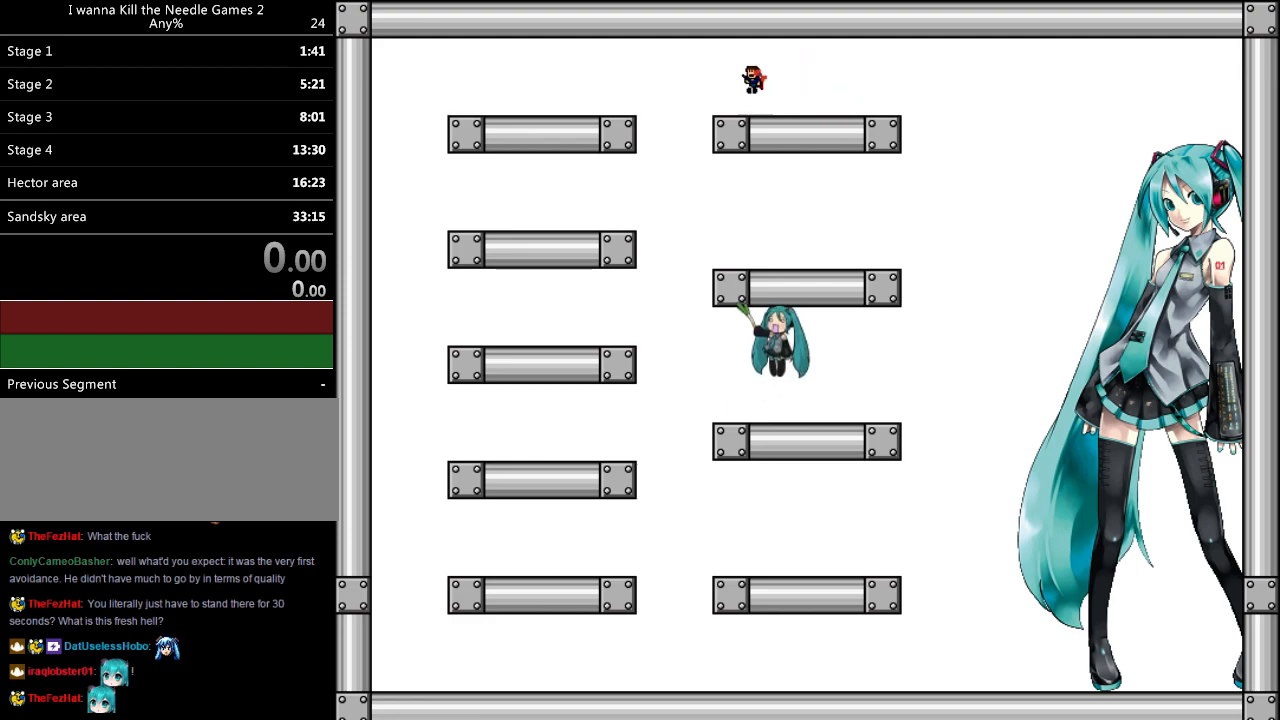
{"keys": ["left"], "events": [[360, "left", "up"], [500, "left", "down"]]}
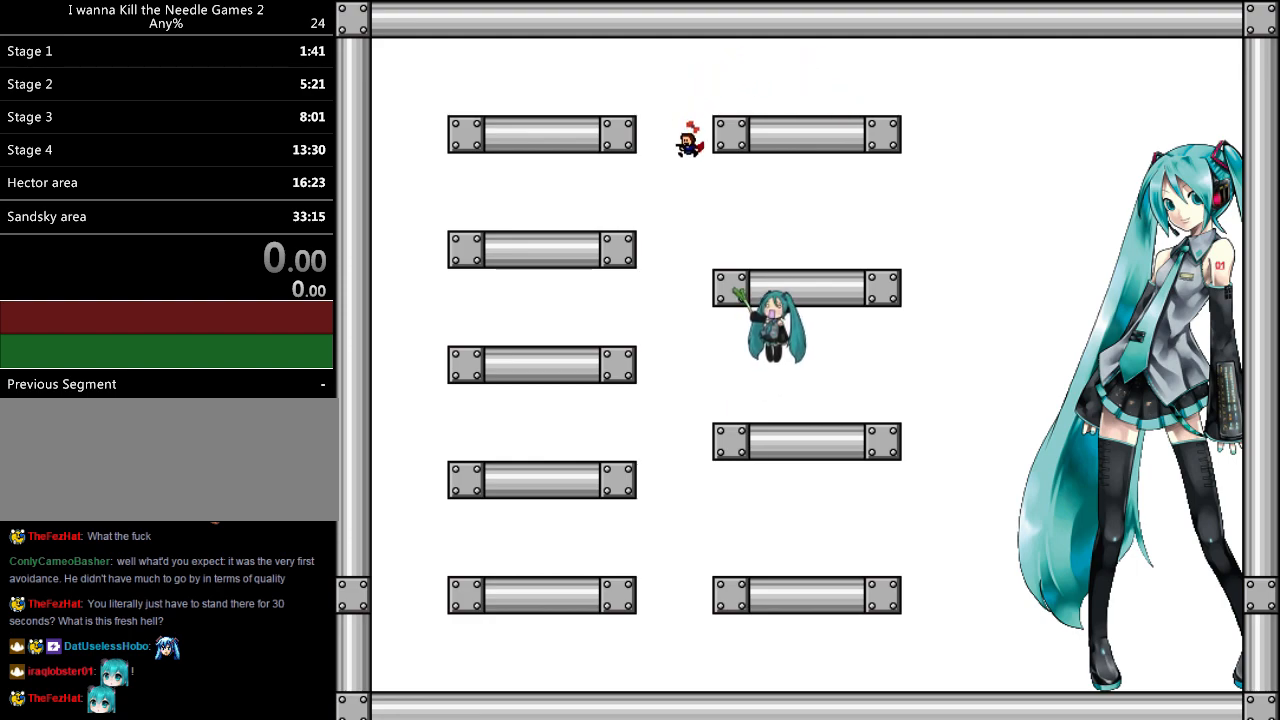
{"keys": ["left"], "events": [[100, "left", "up"], [200, "left", "down"], [380, "shift", "down"], [400, "shift", "up"]]}
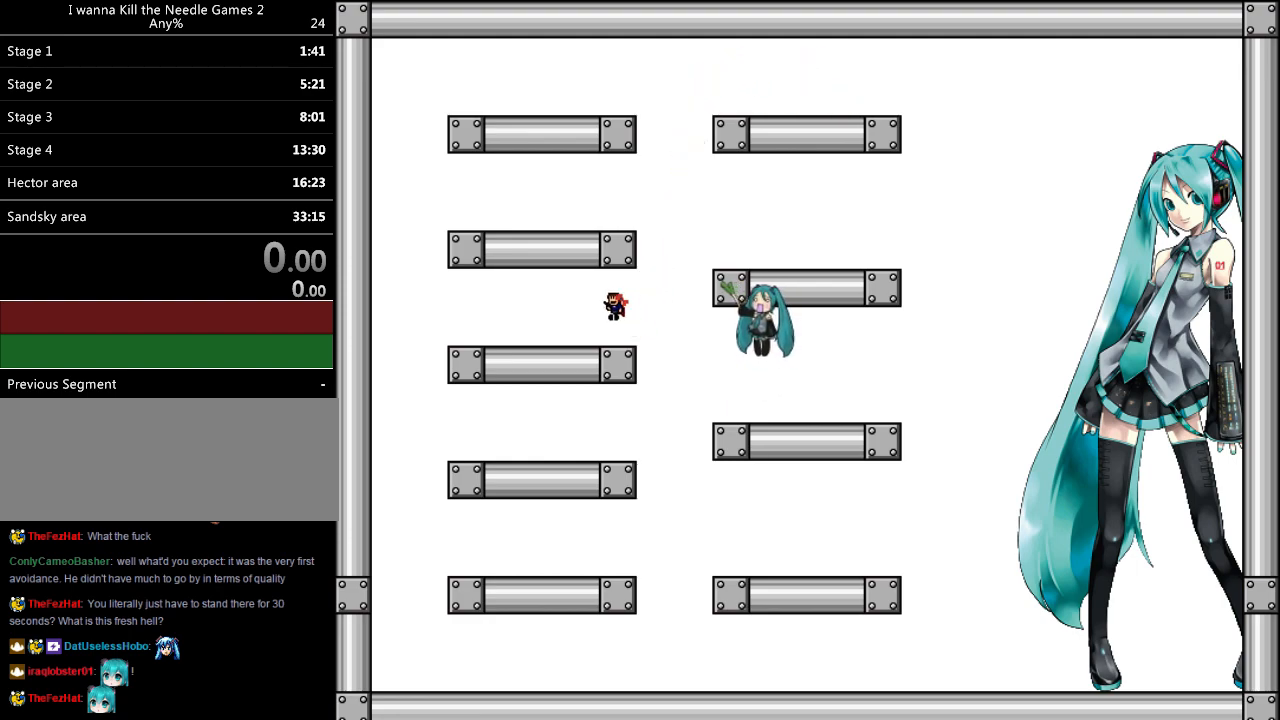
{"keys": ["left"], "events": [[360, "shift", "down"], [380, "shift", "up"]]}
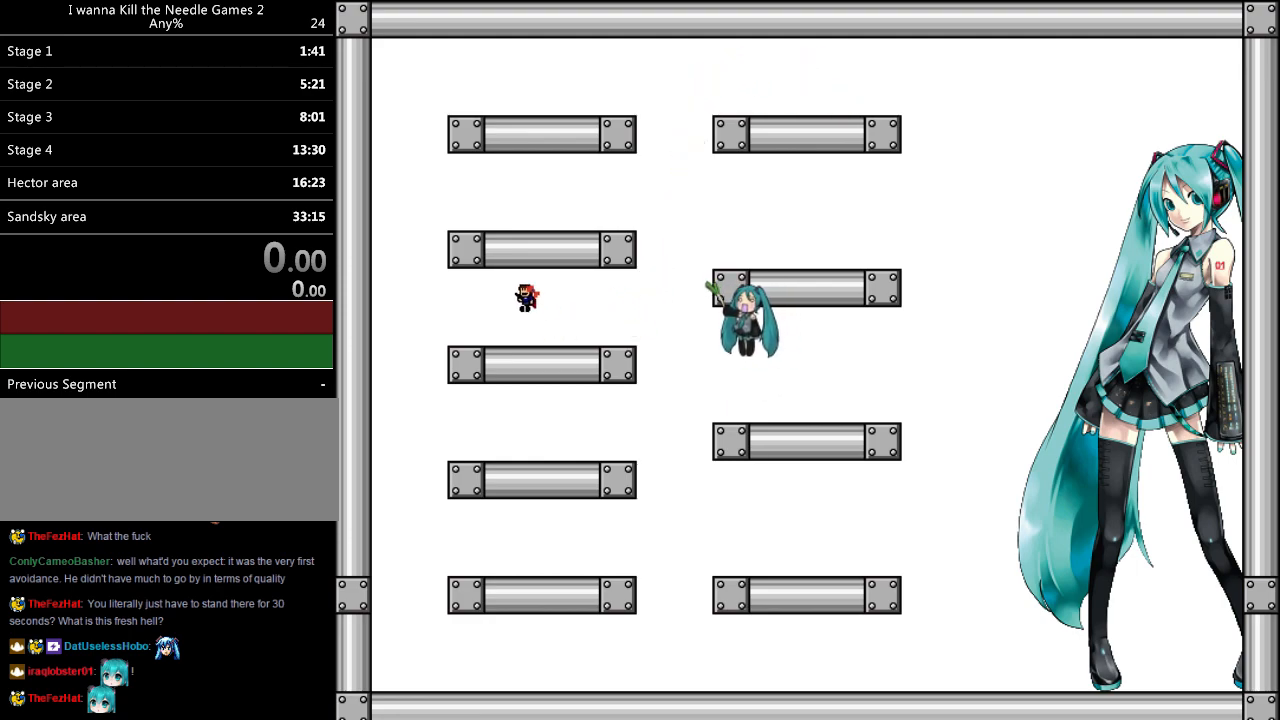
{"keys": ["left"], "events": []}
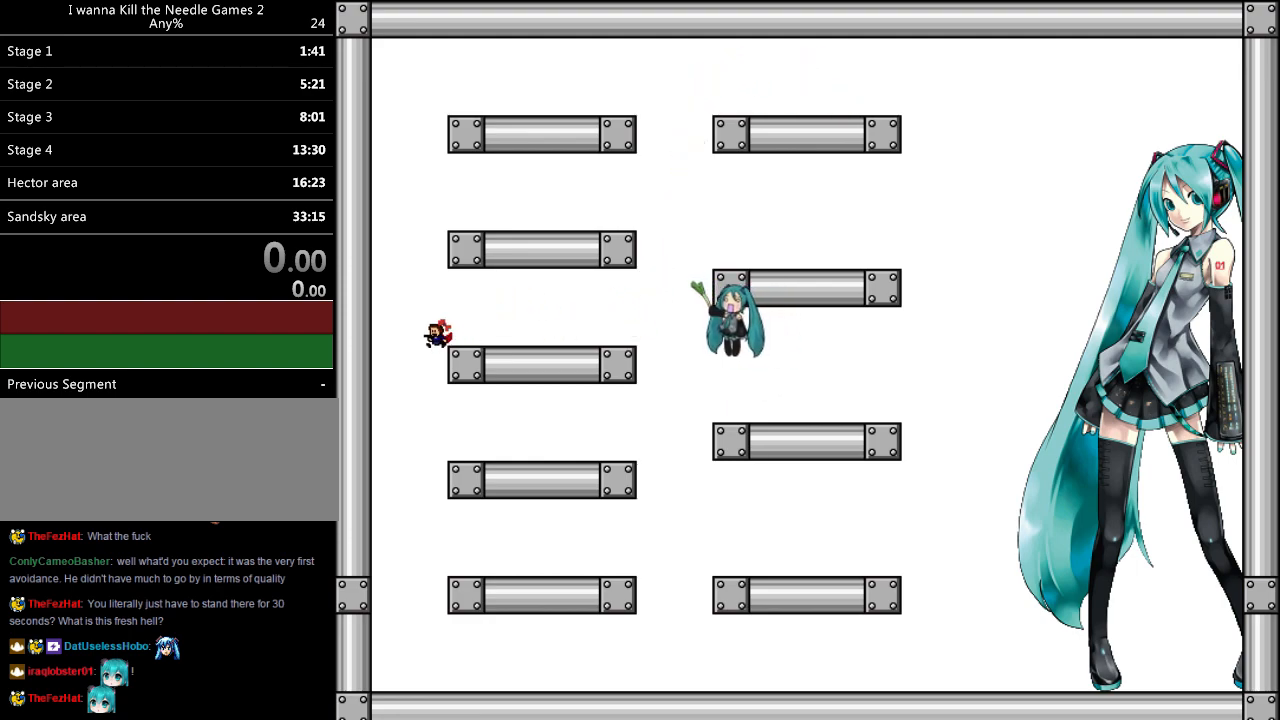
{"keys": ["right"], "events": [[80, "left", "up"], [100, "right", "down"]]}
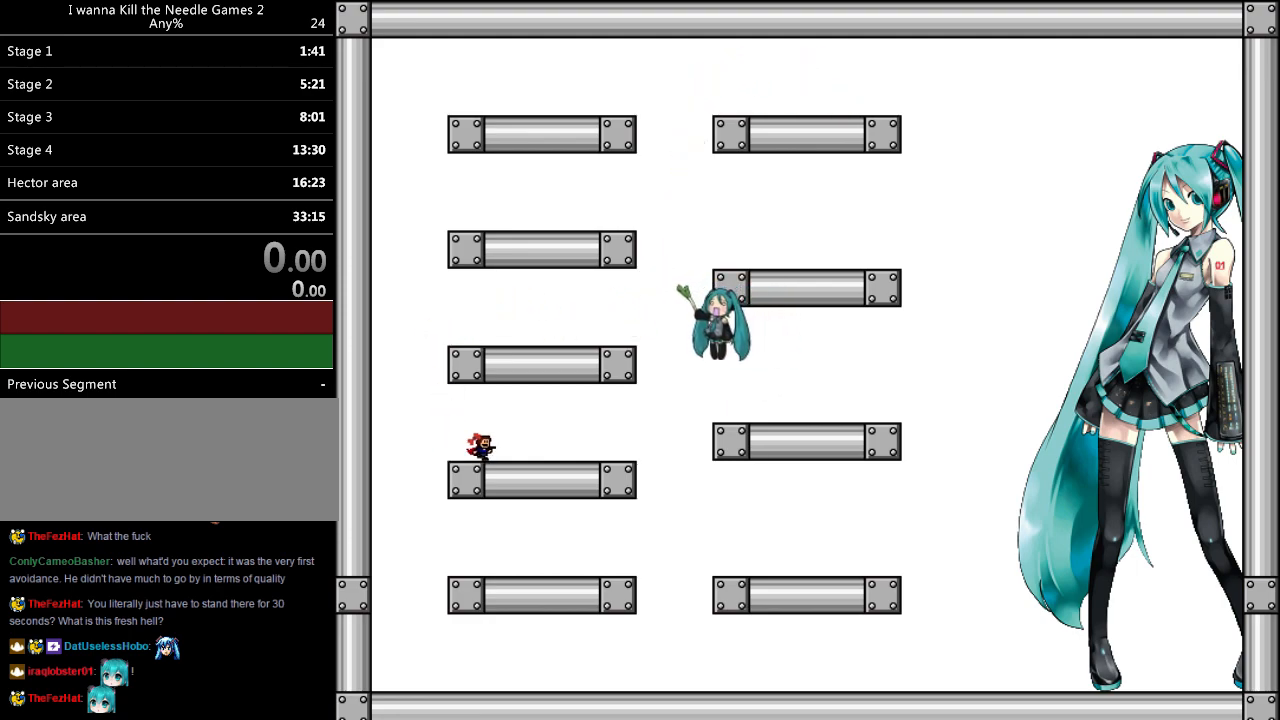
{"keys": ["right"], "events": []}
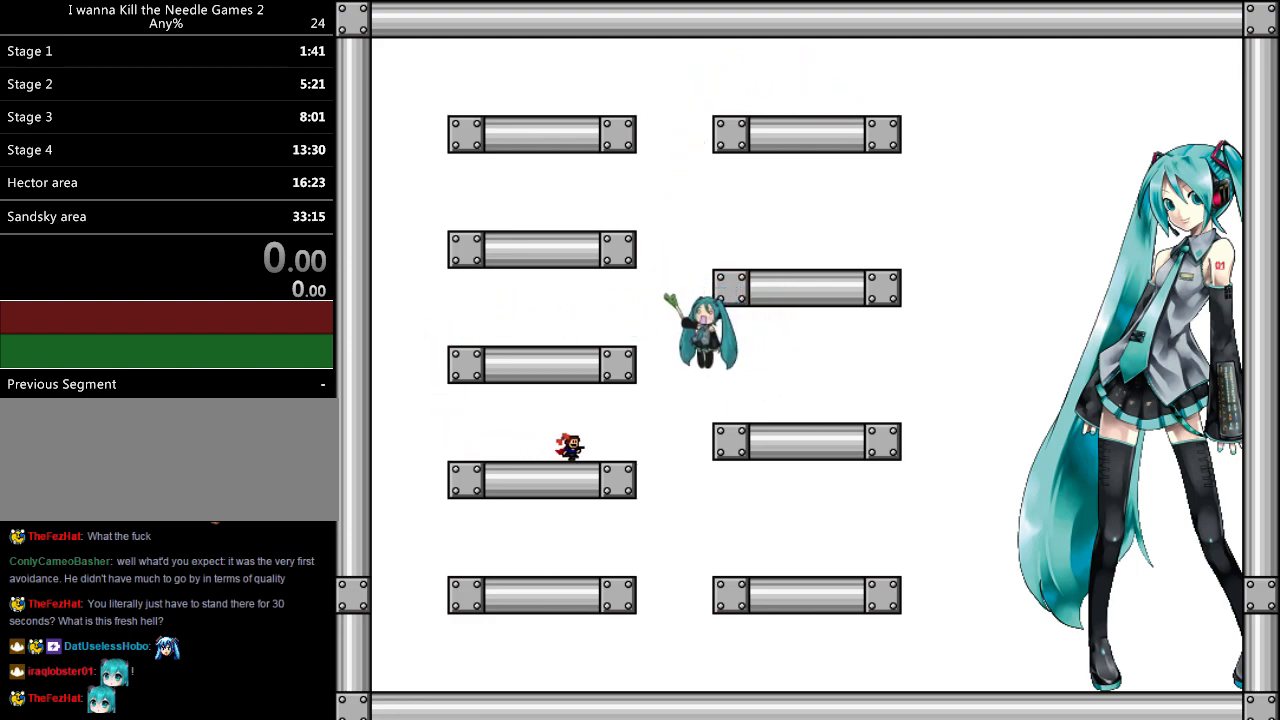
{"keys": ["right"], "events": []}
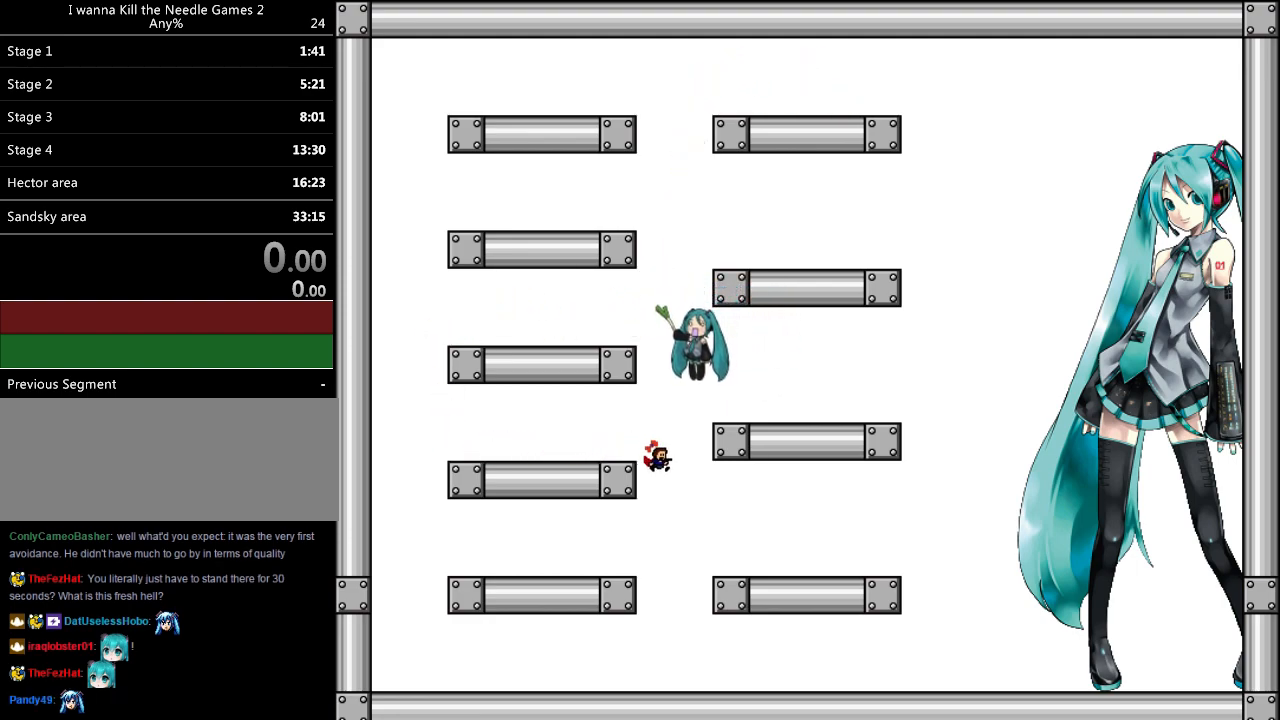
{"keys": ["right"], "events": [[200, "shift", "down"], [240, "shift", "up"]]}
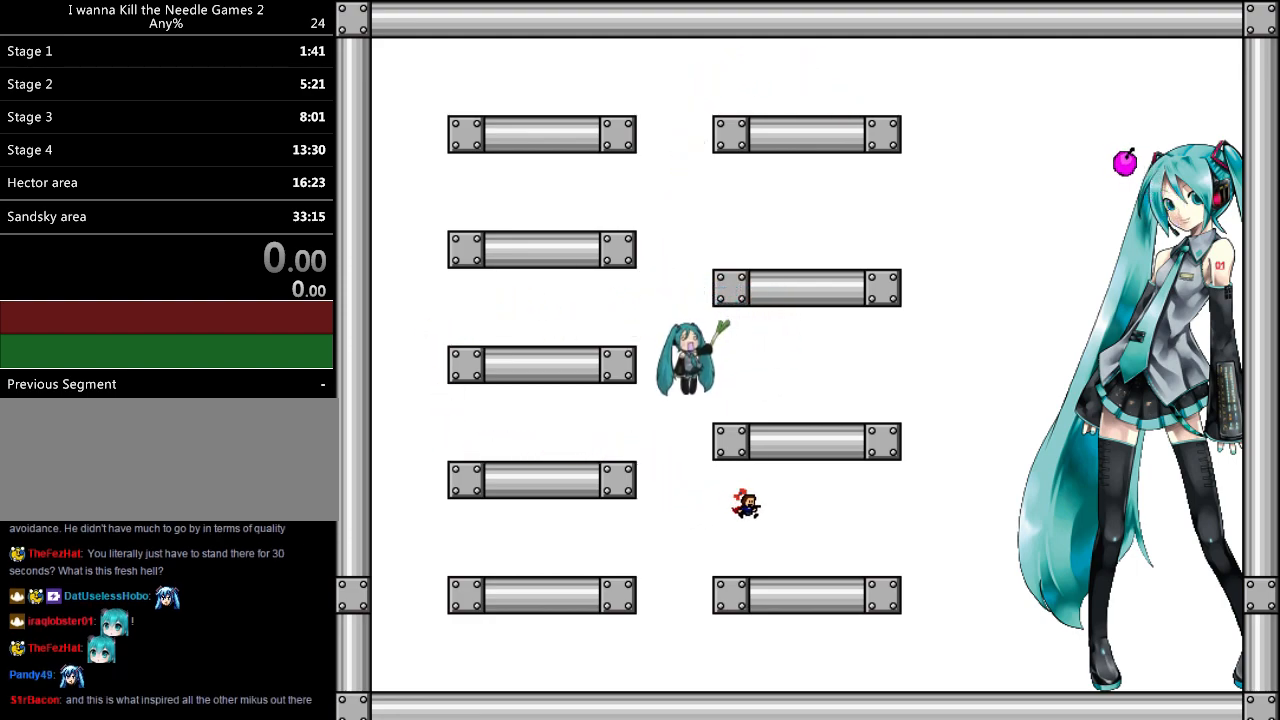
{"keys": ["left"], "events": [[320, "shift", "down"], [380, "shift", "up"], [420, "left", "down"], [440, "right", "up"]]}
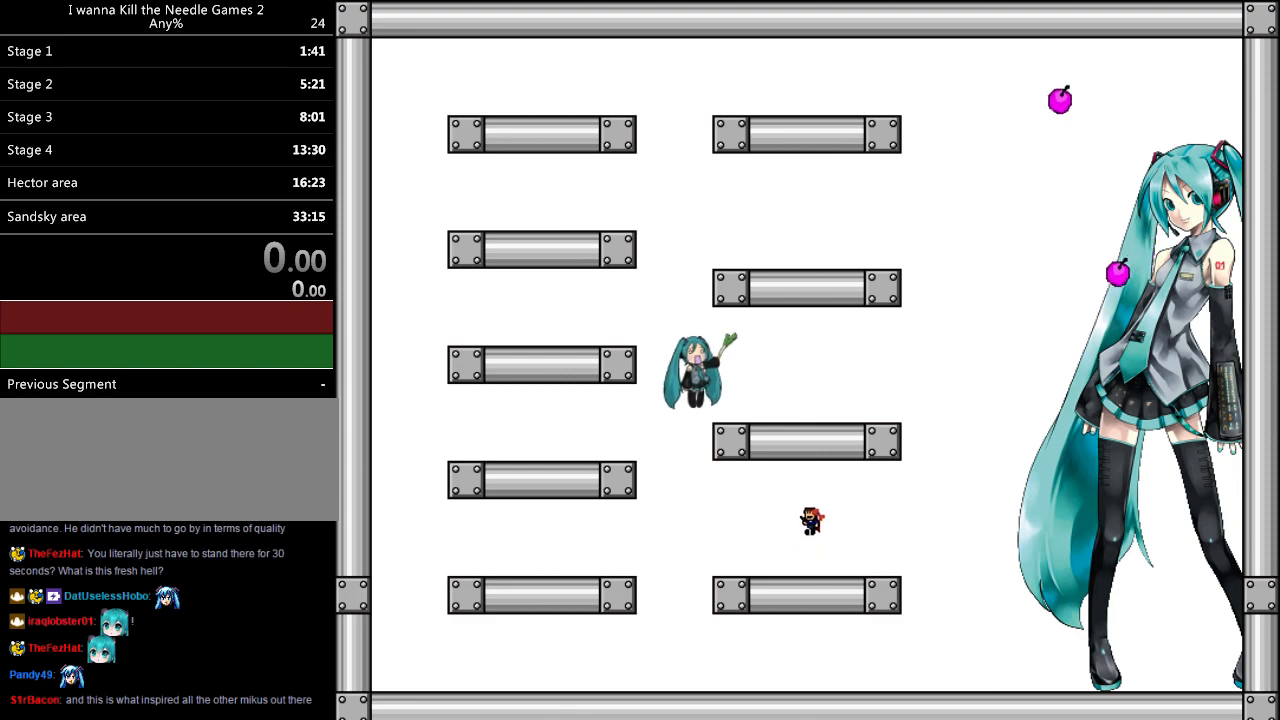
{"keys": ["down", "left"], "events": [[140, "down", "down"], [460, "shift", "down"], [500, "shift", "up"]]}
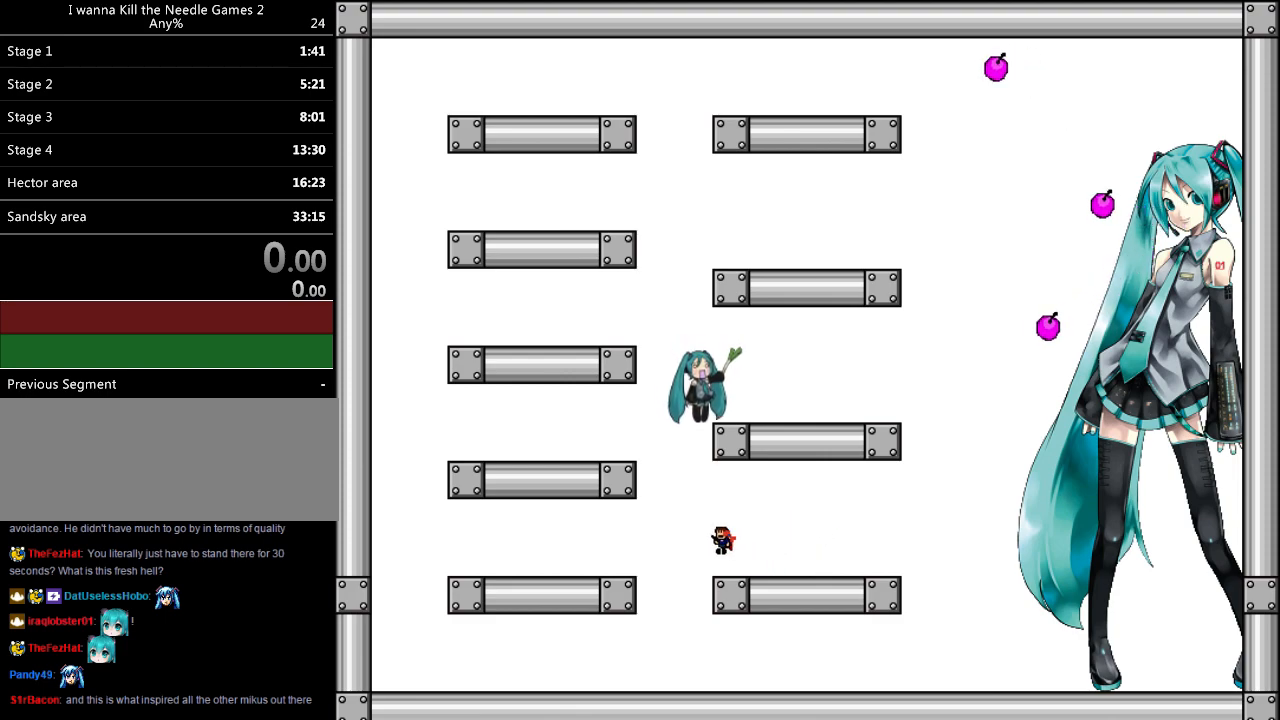
{"keys": ["down", "left", "shift"], "events": [[440, "shift", "down"]]}
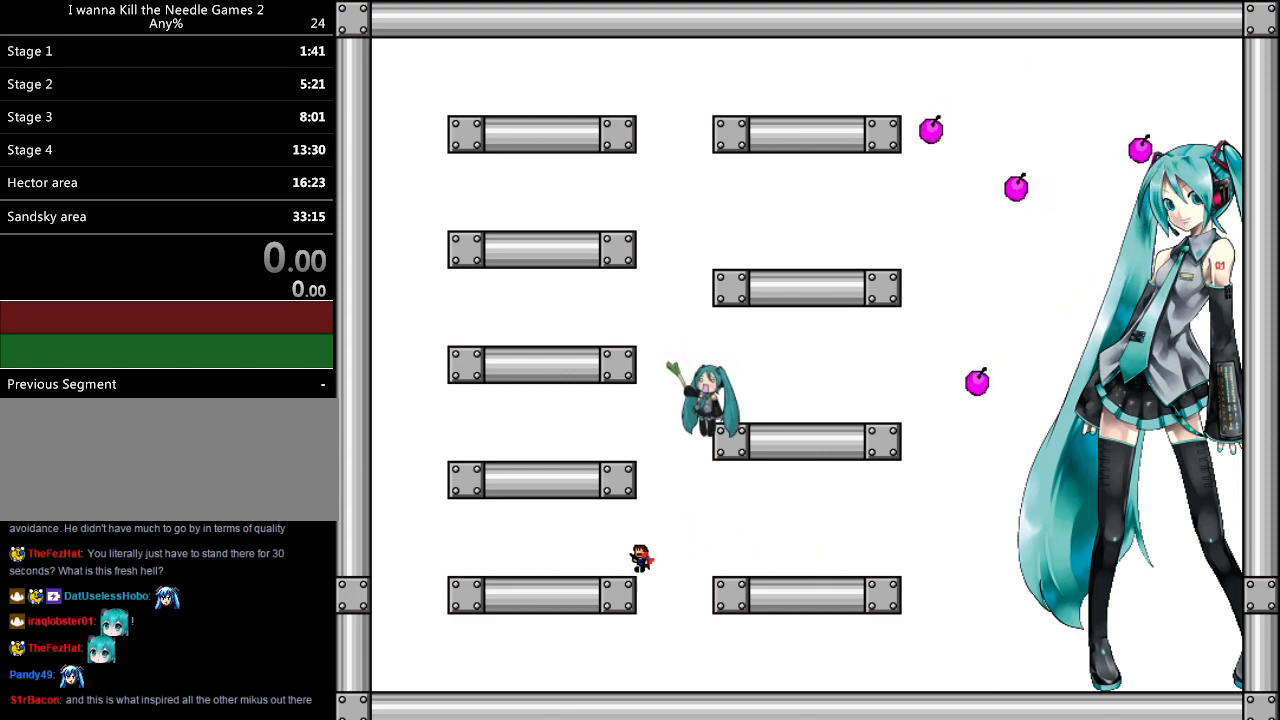
{"keys": ["down", "left"], "events": [[260, "shift", "up"], [300, "z", "down"], [380, "z", "up"]]}
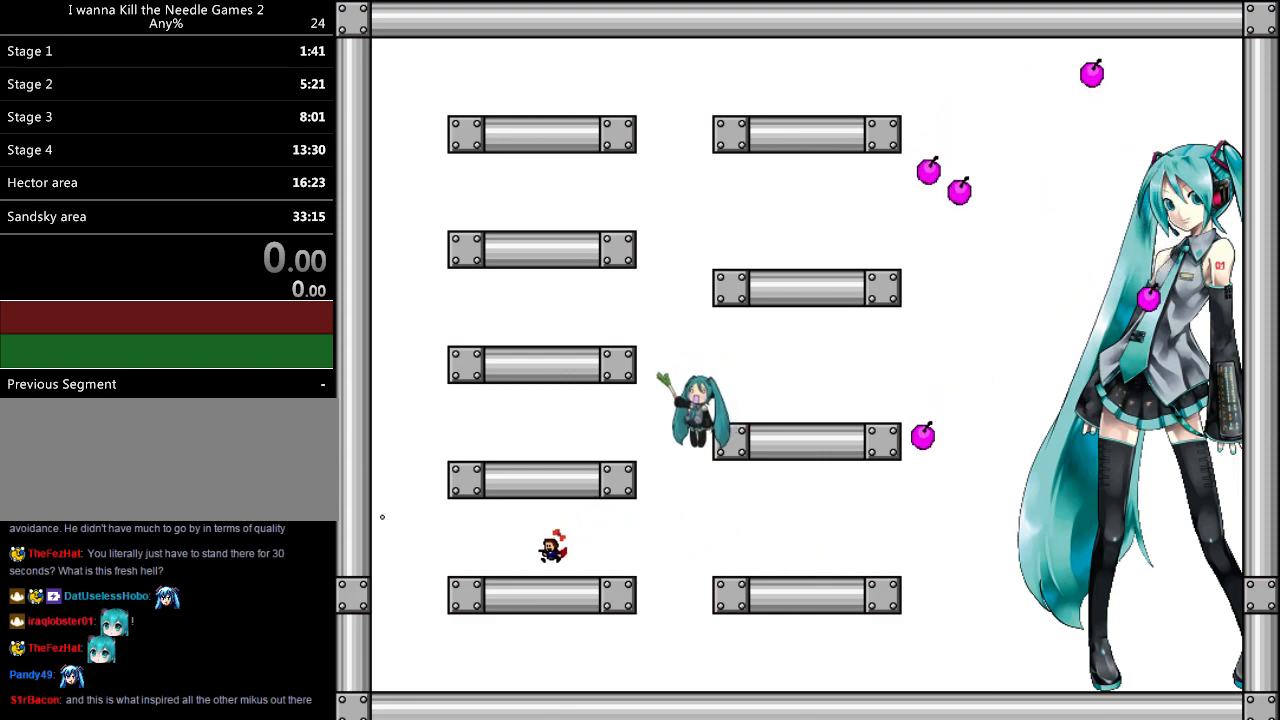
{"keys": ["down", "left"], "events": [[120, "shift", "down"], [120, "z", "down"], [160, "shift", "up"], [180, "z", "up"], [460, "z", "down"], [500, "z", "up"]]}
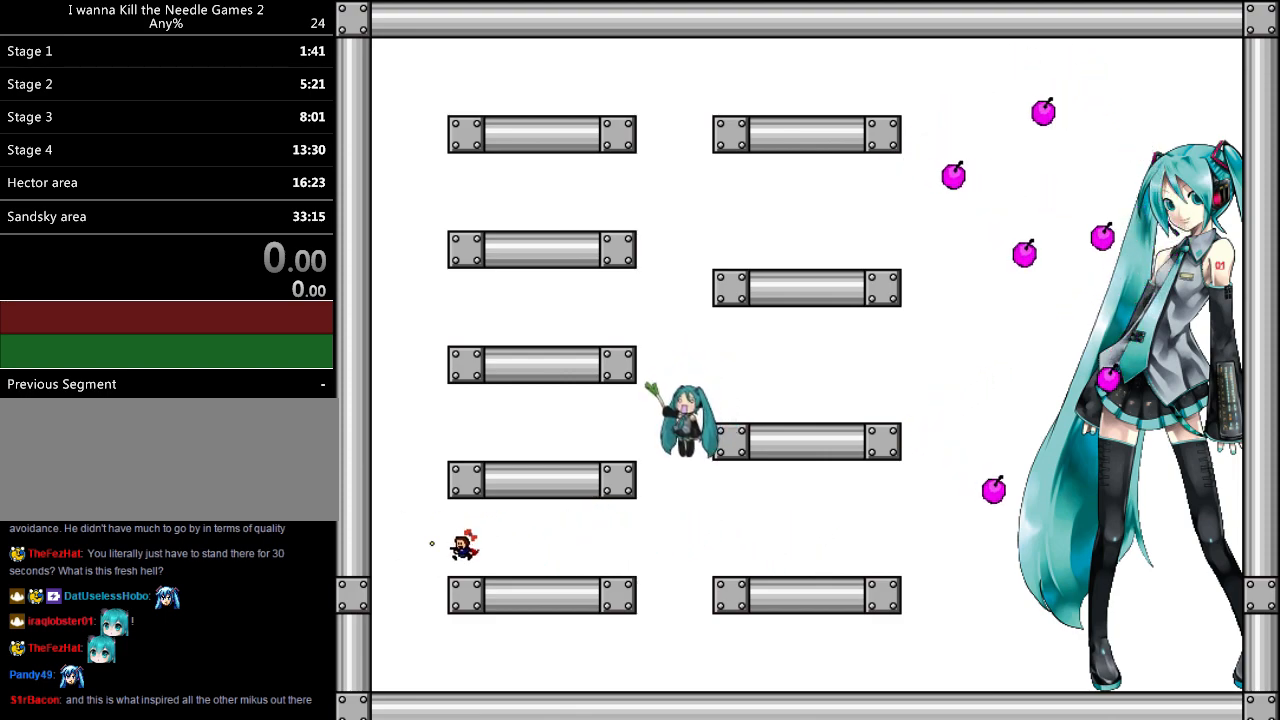
{"keys": ["down", "left", "z"], "events": [[200, "shift", "down"], [200, "z", "down"], [220, "shift", "up"], [220, "z", "up"], [480, "z", "down"]]}
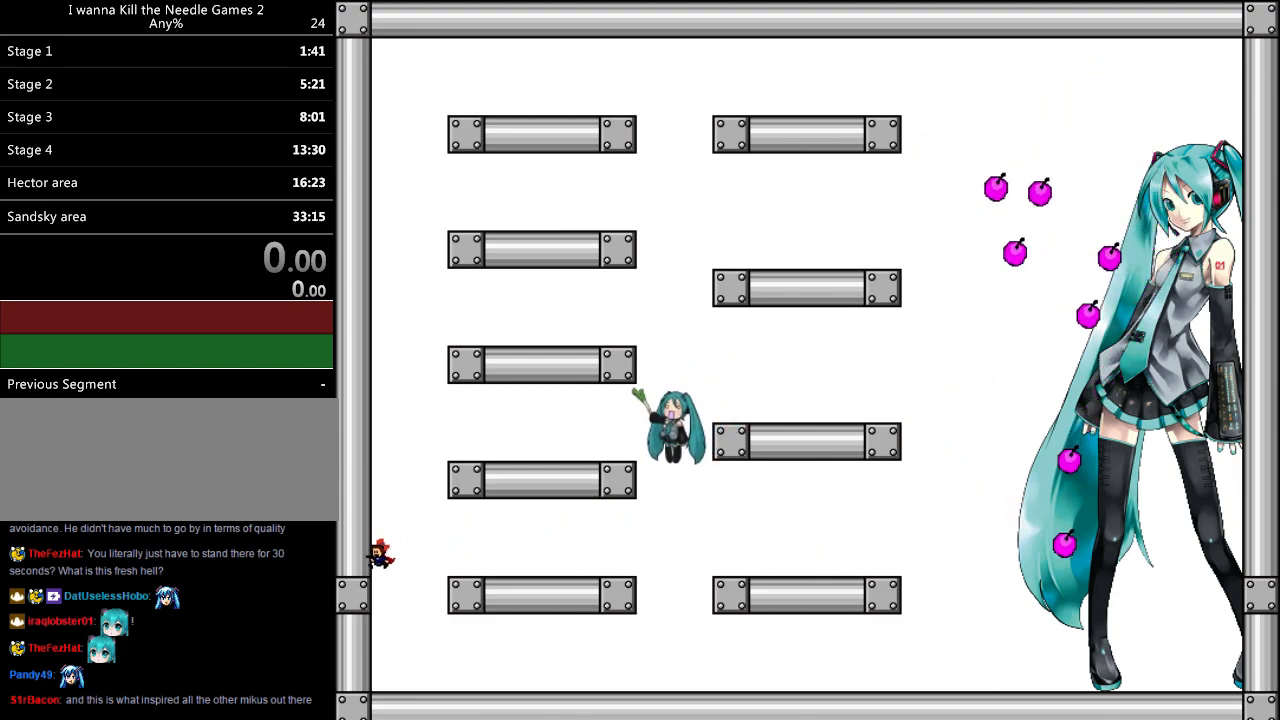
{"keys": ["down", "right", "shift"], "events": [[60, "z", "up"], [200, "z", "down"], [280, "right", "down"], [280, "z", "up"], [420, "left", "up"], [460, "shift", "down"]]}
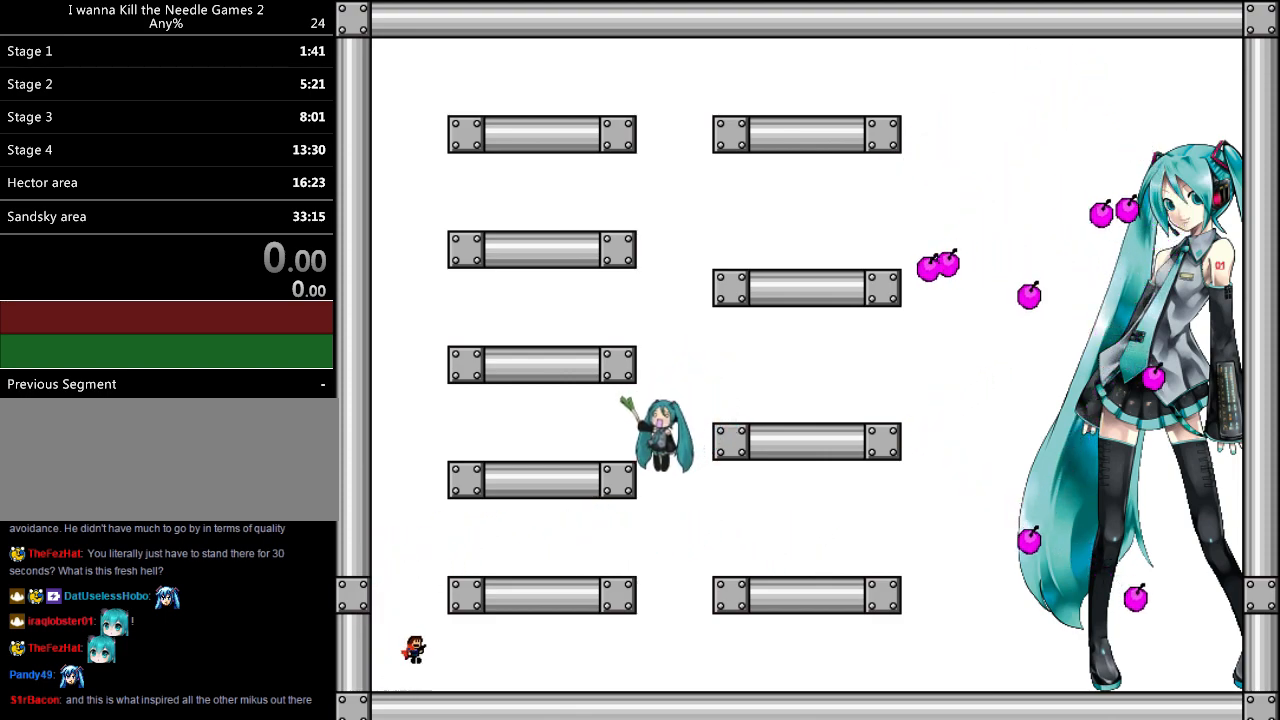
{"keys": ["down", "right"], "events": [[20, "shift", "up"], [100, "z", "down"], [200, "z", "up"], [300, "z", "down"], [420, "z", "up"]]}
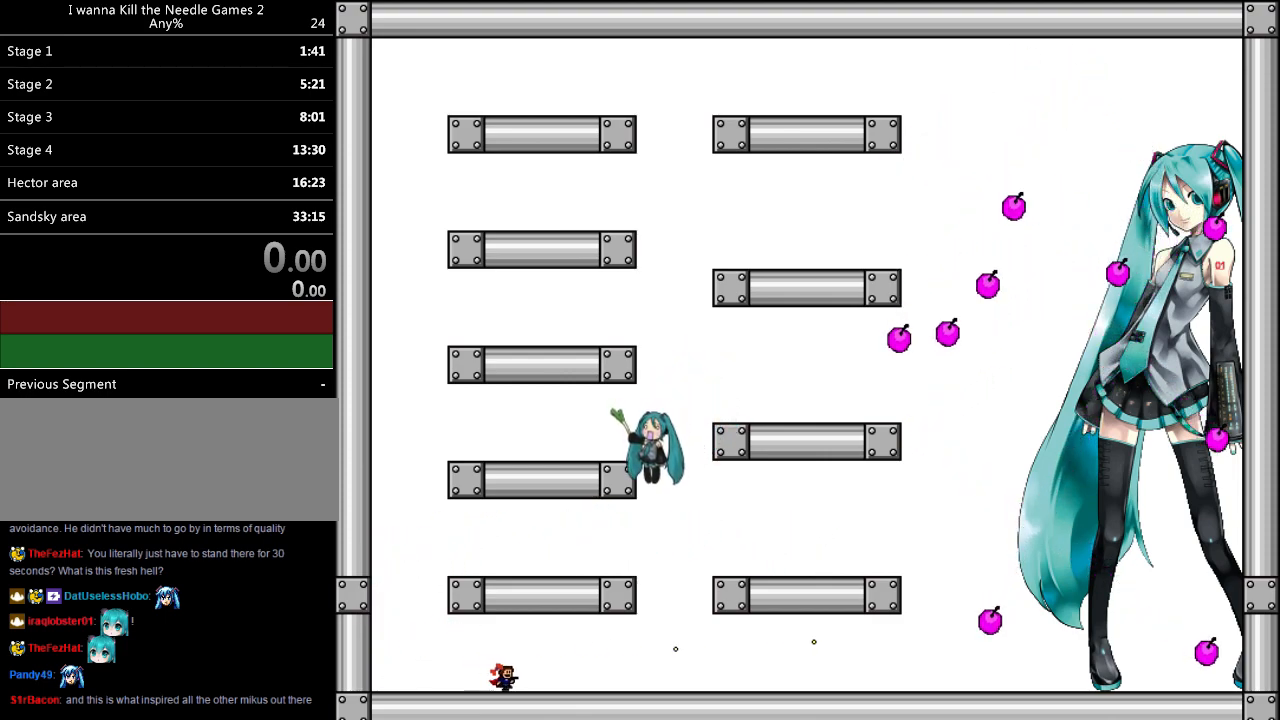
{"keys": ["down", "right", "z"], "events": [[80, "shift", "down"], [120, "shift", "up"], [280, "z", "down"], [360, "z", "up"], [460, "z", "down"]]}
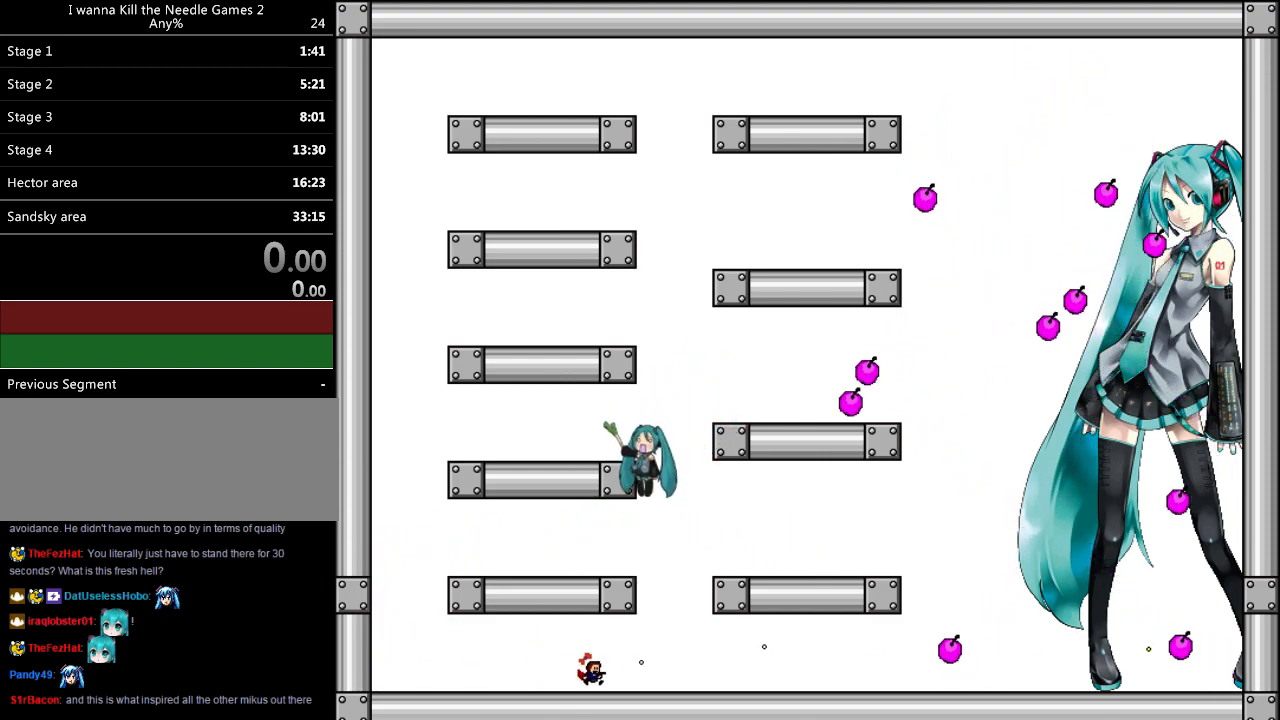
{"keys": ["down", "right"], "events": [[60, "z", "up"], [140, "z", "down"], [260, "z", "up"], [340, "z", "down"], [440, "z", "up"]]}
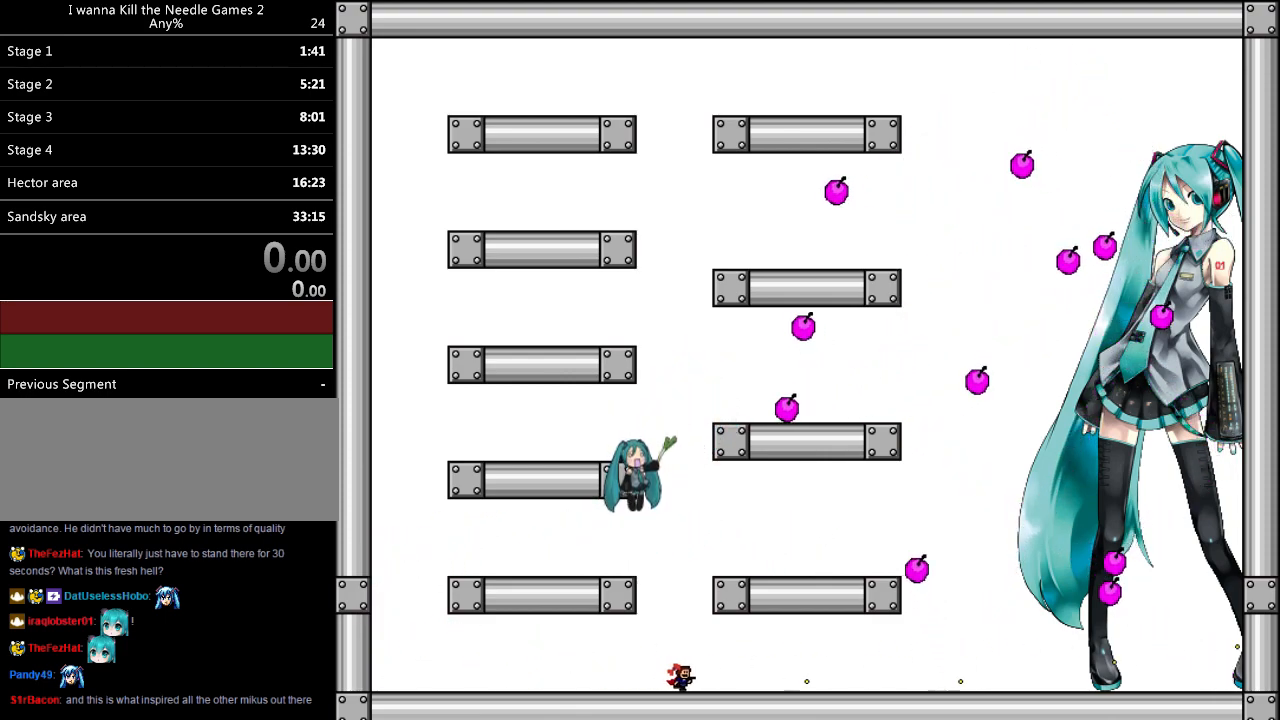
{"keys": ["down", "right"], "events": [[60, "z", "down"], [180, "z", "up"], [300, "z", "down"], [440, "z", "up"]]}